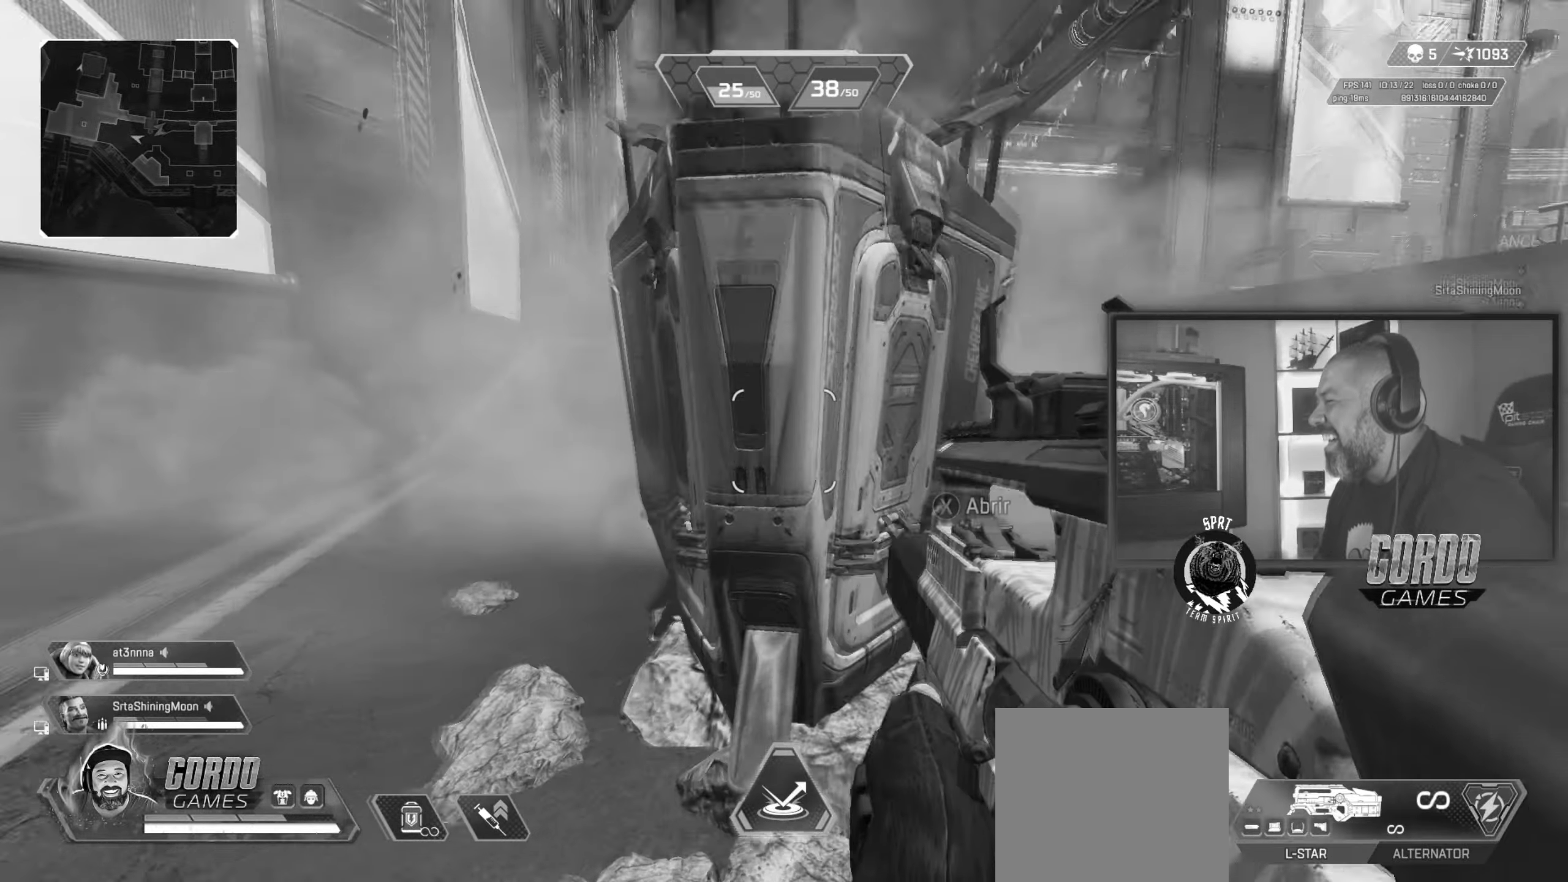
Gameplay with a controller (PlayStation layout); each line is a JSON object with the inputs held at the frame after it. "button_events" lists button changes between this image and that frame as [ms after this image, input, new state], when the widget could be followed in between (sticks are given only as held states). Not read: L2.
{"buttons": ["R1"], "left_stick": "left", "right_stick": "right", "button_events": [[33, "R1", "up"], [117, "R1", "down"], [200, "R1", "up"], [267, "R1", "down"], [334, "R1", "up"], [434, "R1", "down"]]}
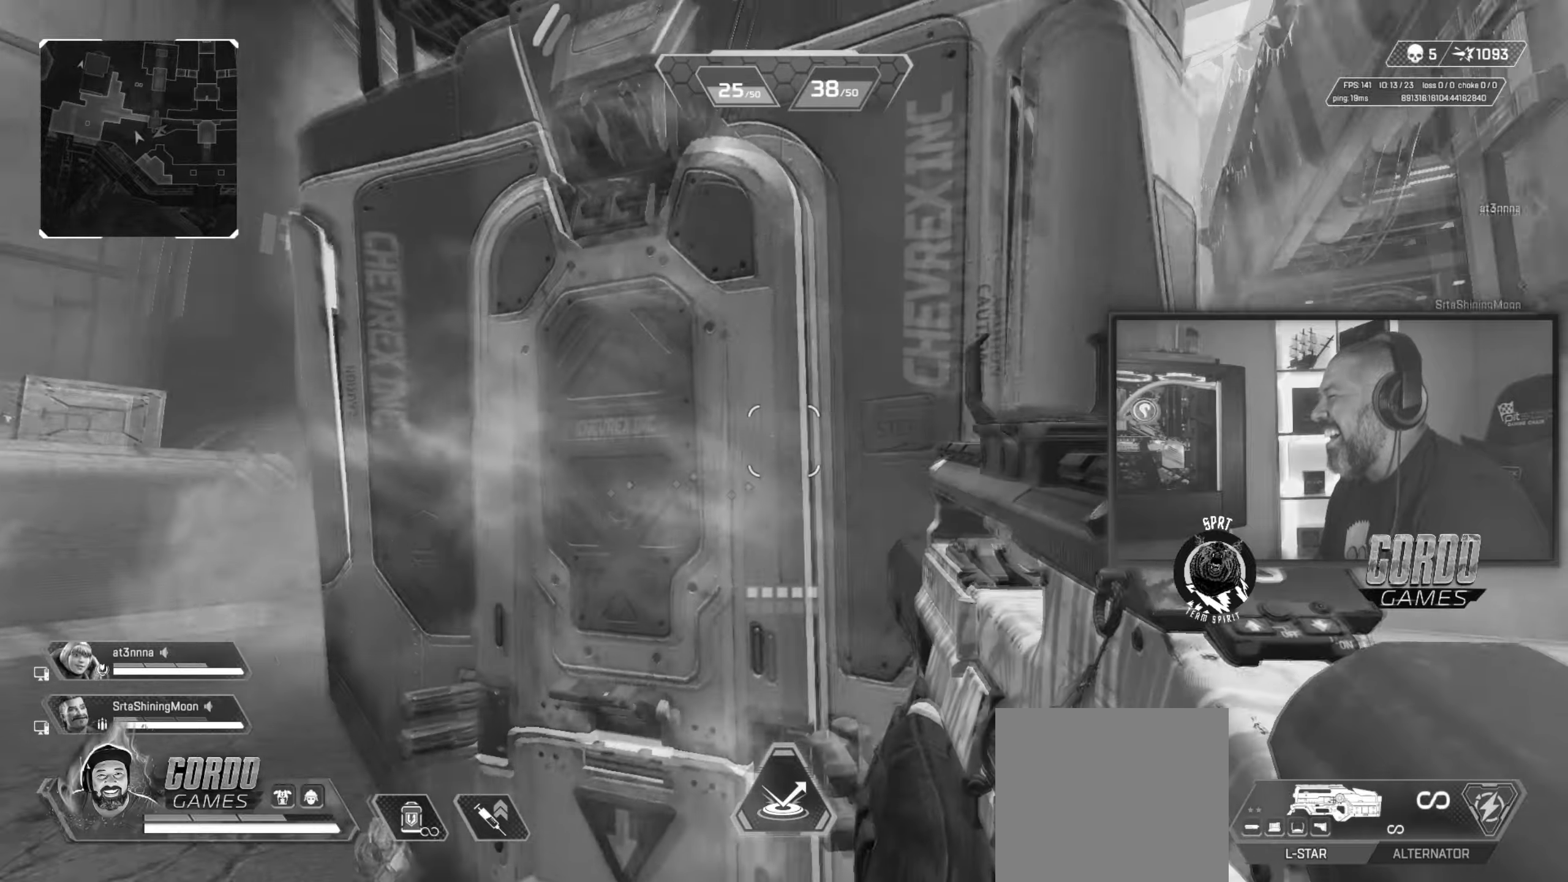
{"buttons": [], "left_stick": "left", "right_stick": "down-right", "button_events": [[33, "R1", "up"], [100, "R1", "down"], [200, "R1", "up"]]}
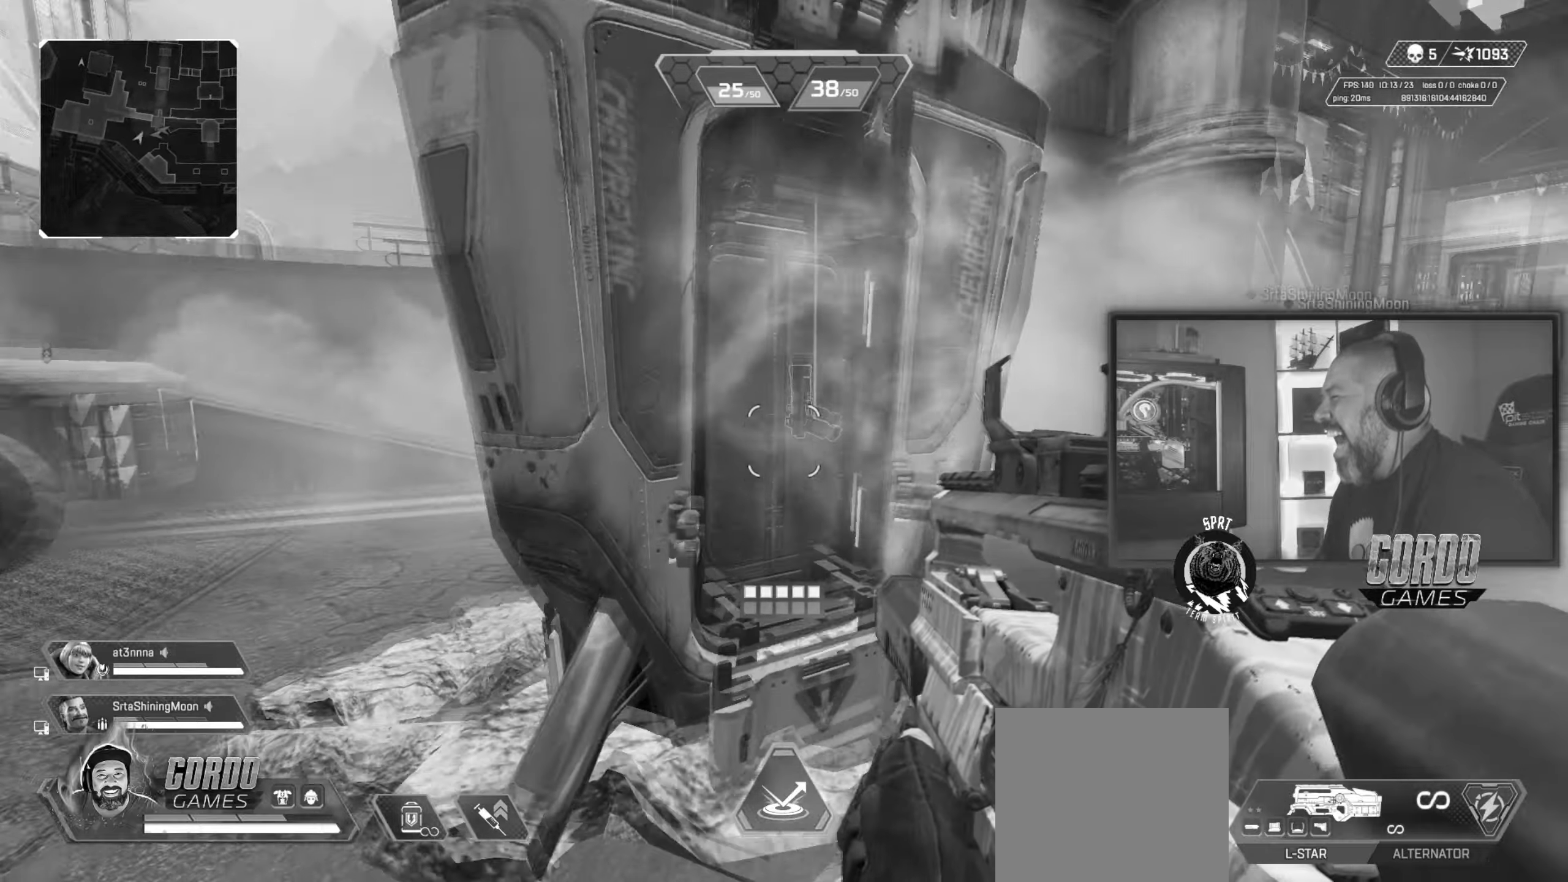
{"buttons": [], "left_stick": "up-right", "right_stick": "center", "button_events": []}
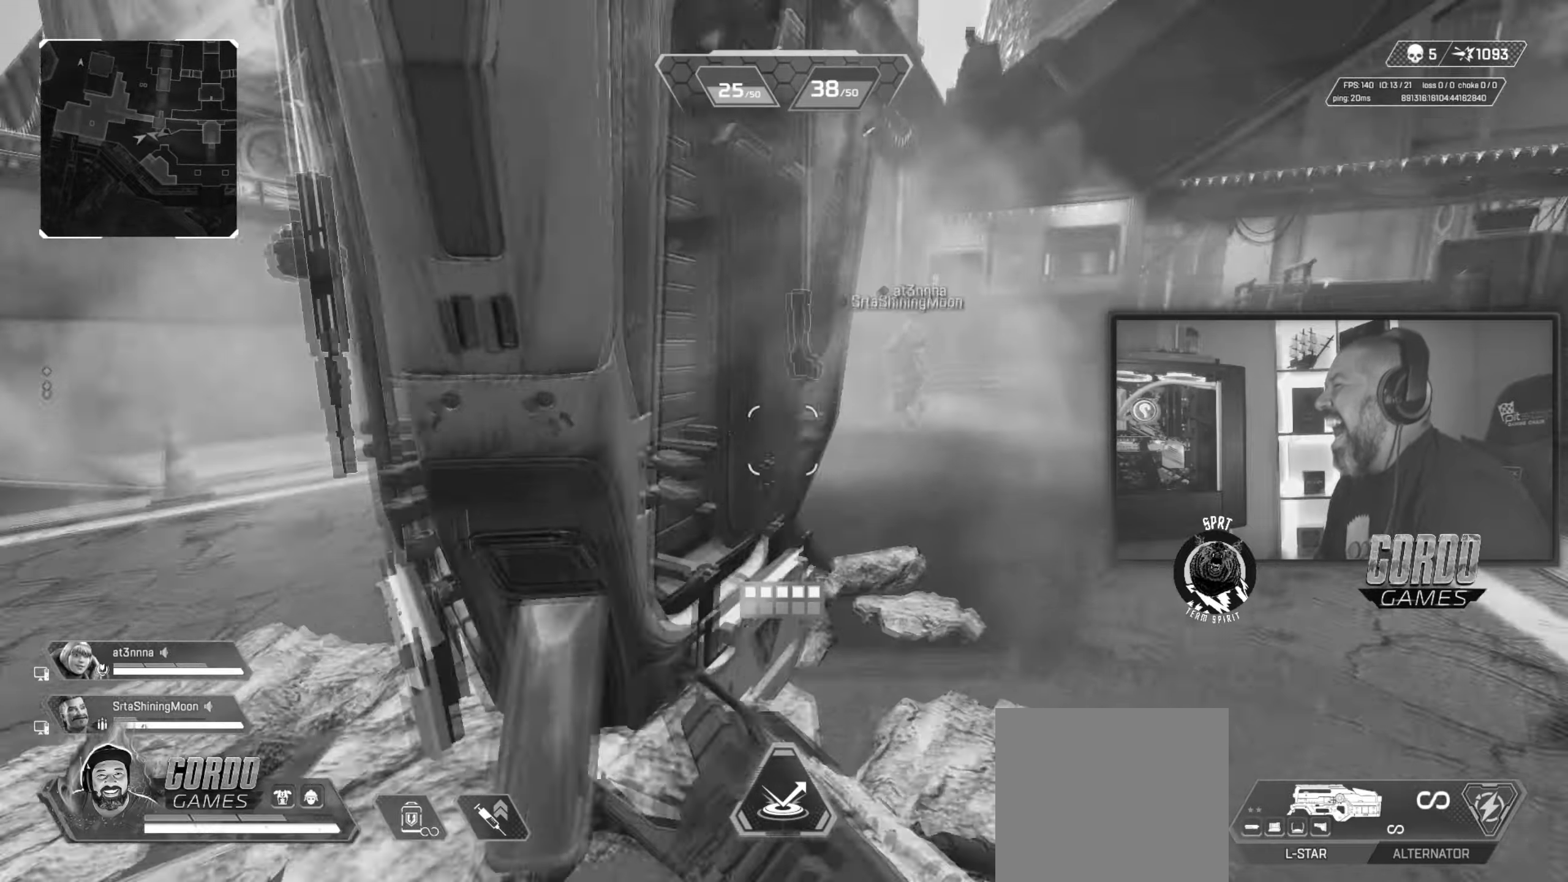
{"buttons": ["R1"], "left_stick": "center", "right_stick": "center", "button_events": [[33, "R1", "down"]]}
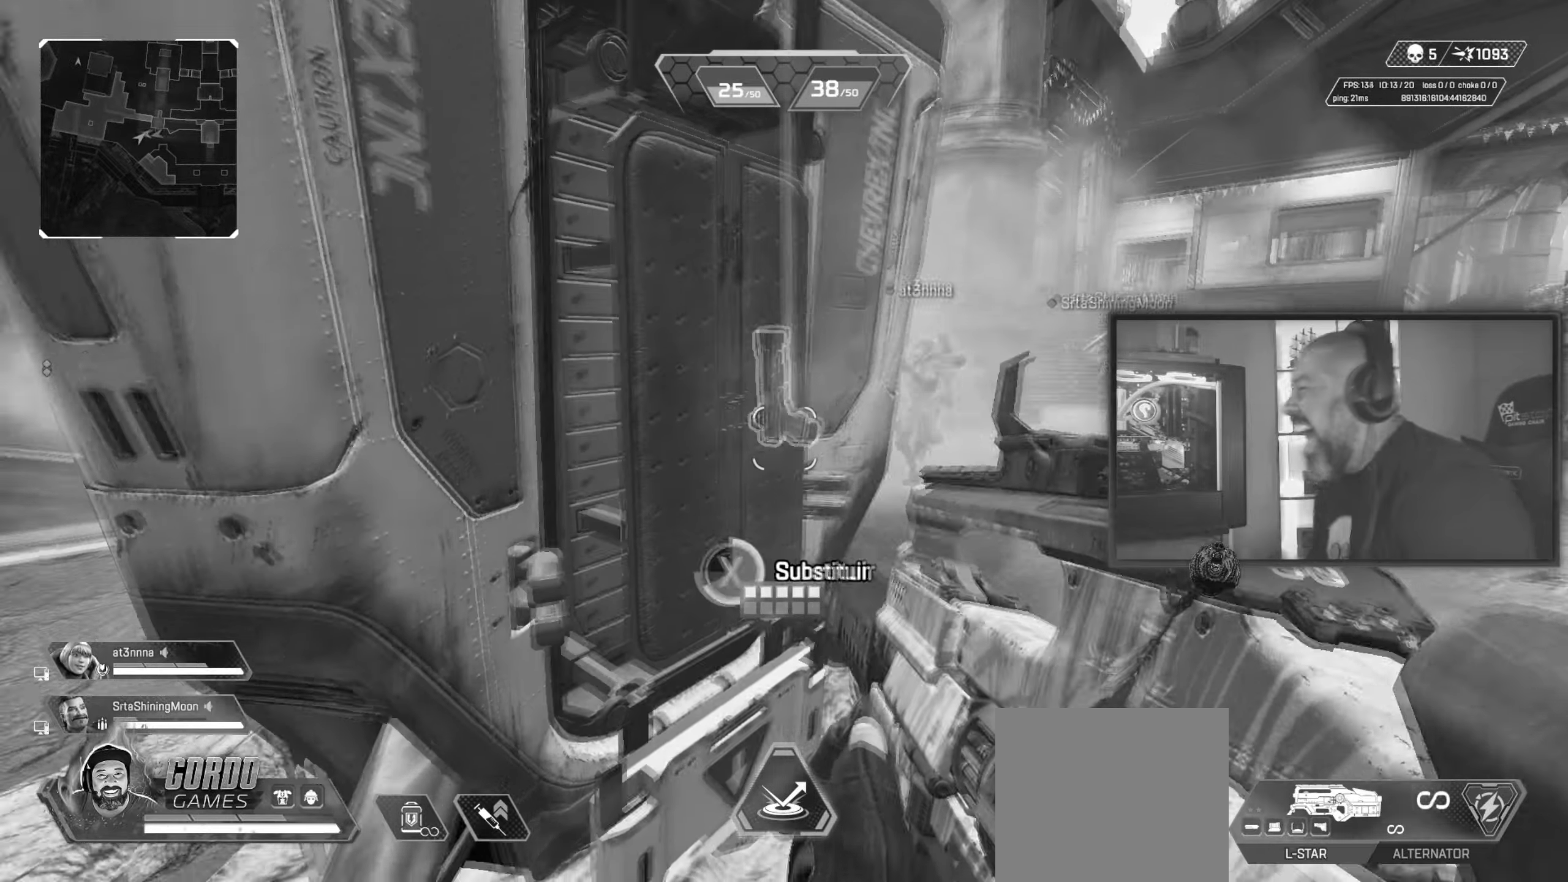
{"buttons": [], "left_stick": "down-right", "right_stick": "center", "button_events": [[284, "R1", "up"]]}
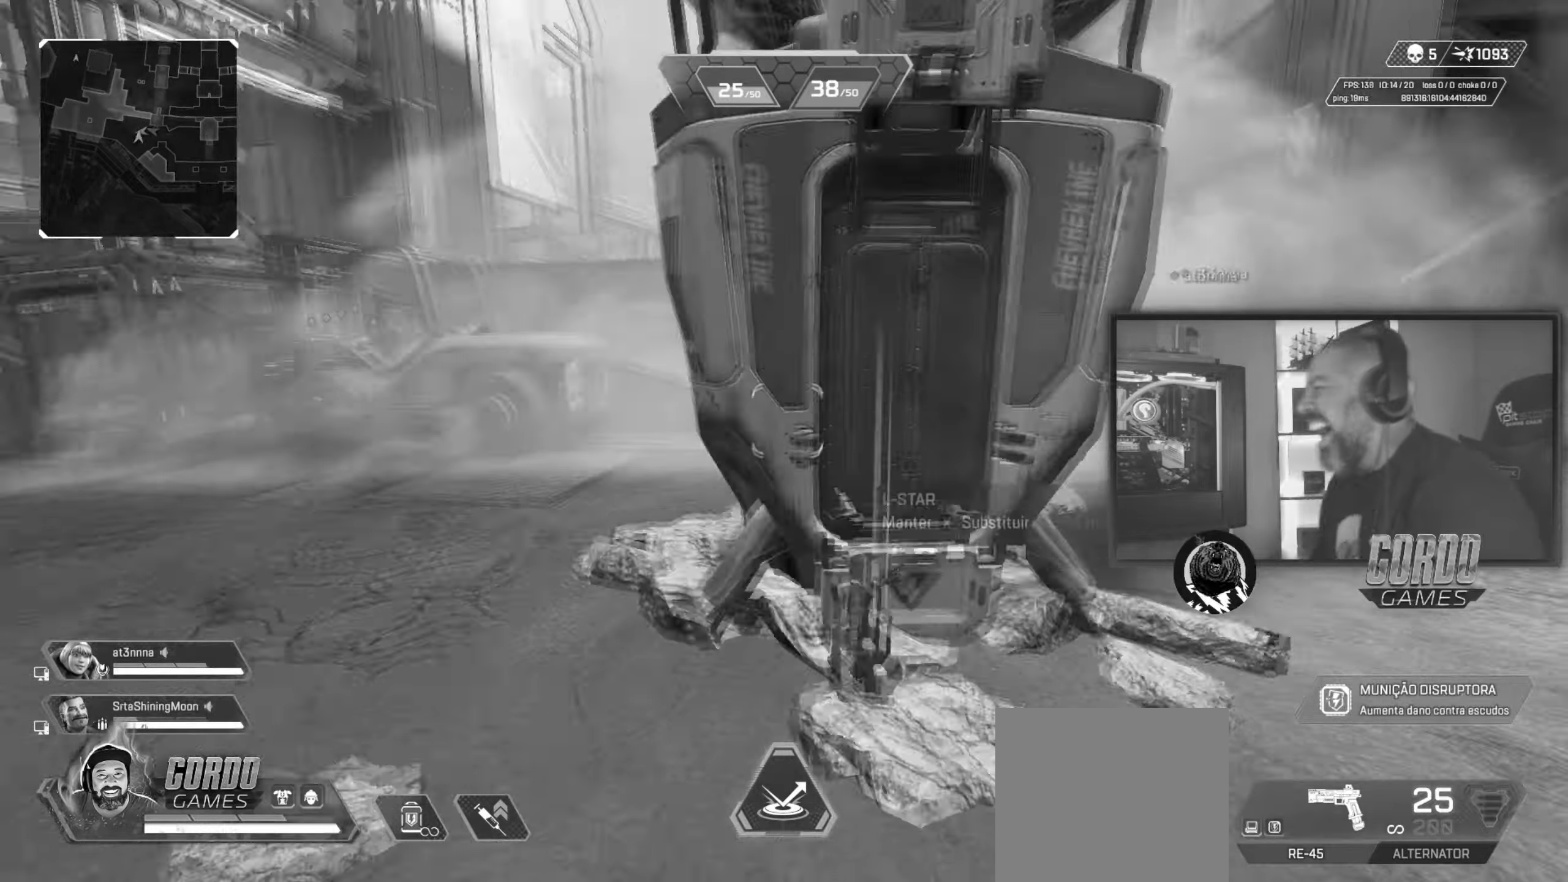
{"buttons": [], "left_stick": "right", "right_stick": "center", "button_events": []}